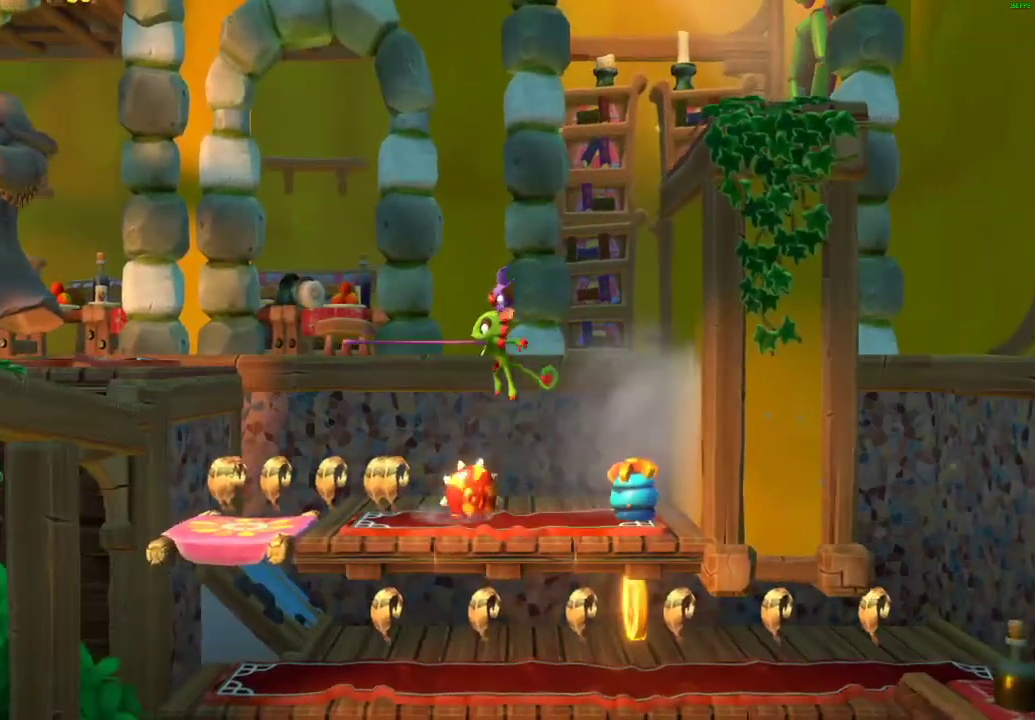
Gameplay with a controller (Xbox layout); each line is a JSON object with the inputs held at the frame after it. "events" lists button and stick changes between this image and that frame as [ms after this image, input, new state], when the widget could be followed in between. Not read: L1 R1.
{"buttons": ["R2"], "left_stick": "left", "right_stick": "center", "events": [[17, "A", "up"], [250, "left_stick", "left"], [317, "left_stick", "center"], [450, "R2", "down"], [500, "left_stick", "left"]]}
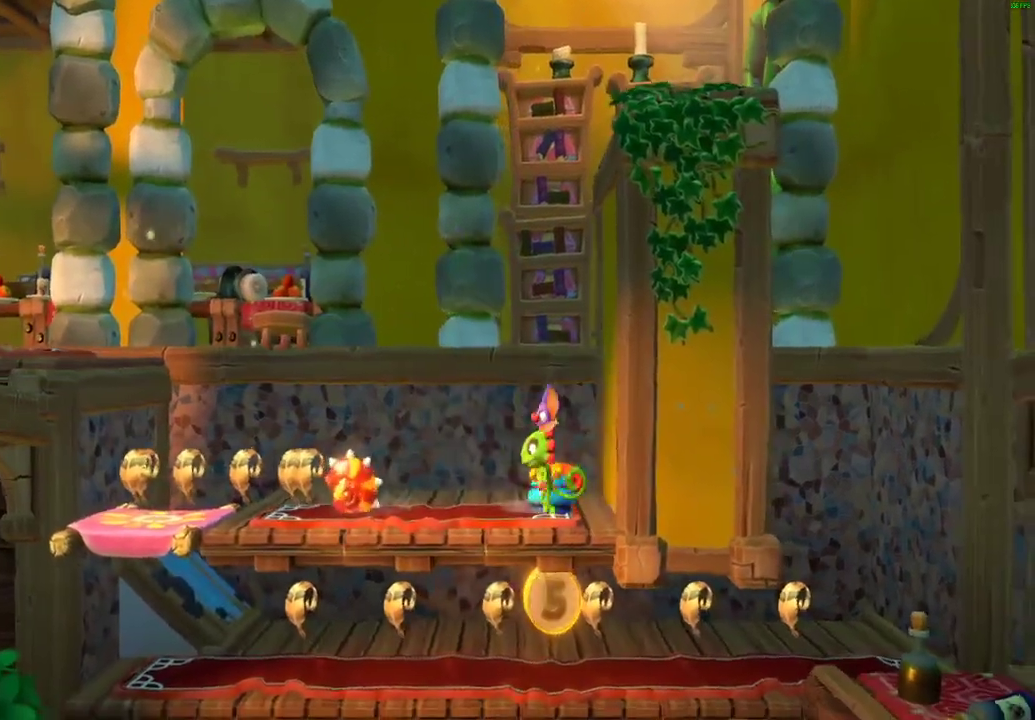
{"buttons": [], "left_stick": "left", "right_stick": "center", "events": [[100, "R2", "up"], [283, "A", "down"], [450, "A", "up"]]}
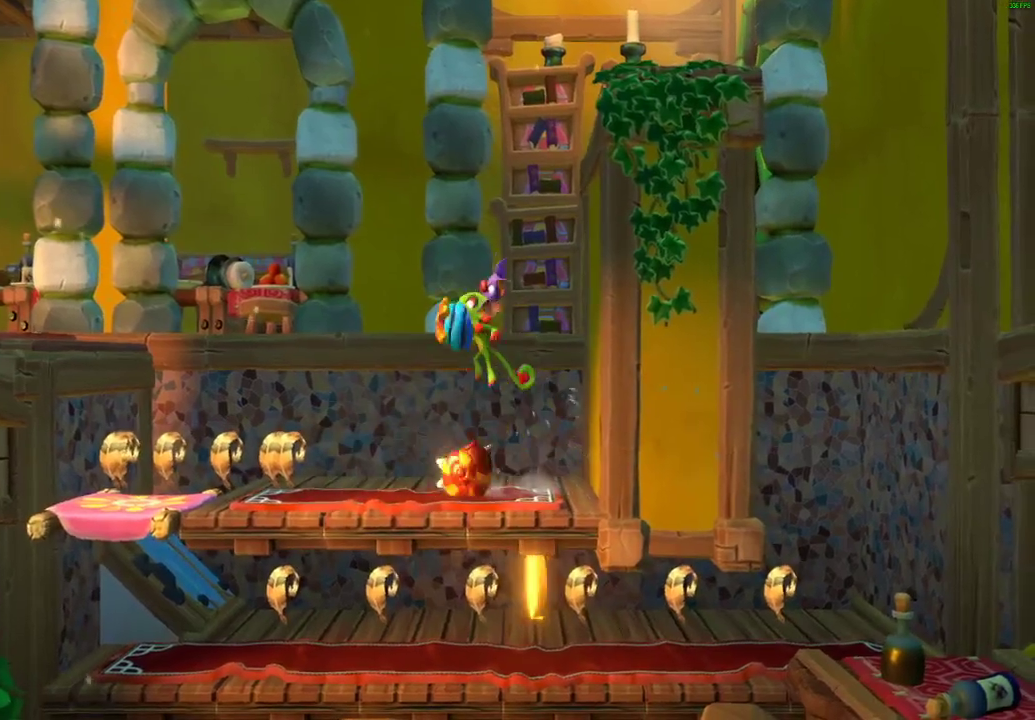
{"buttons": [], "left_stick": "right", "right_stick": "center", "events": [[167, "left_stick", "center"], [217, "left_stick", "right"], [367, "R2", "down"], [467, "R2", "up"]]}
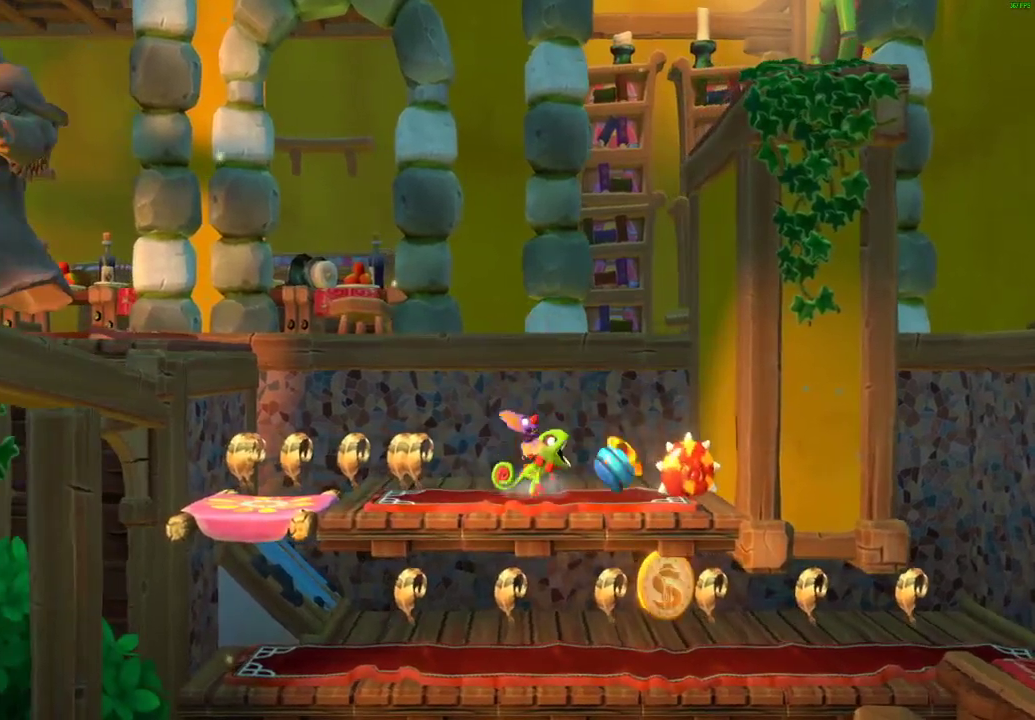
{"buttons": ["X"], "left_stick": "right", "right_stick": "center", "events": [[33, "R2", "down"], [117, "R2", "up"], [250, "X", "down"], [333, "X", "up"], [433, "X", "down"]]}
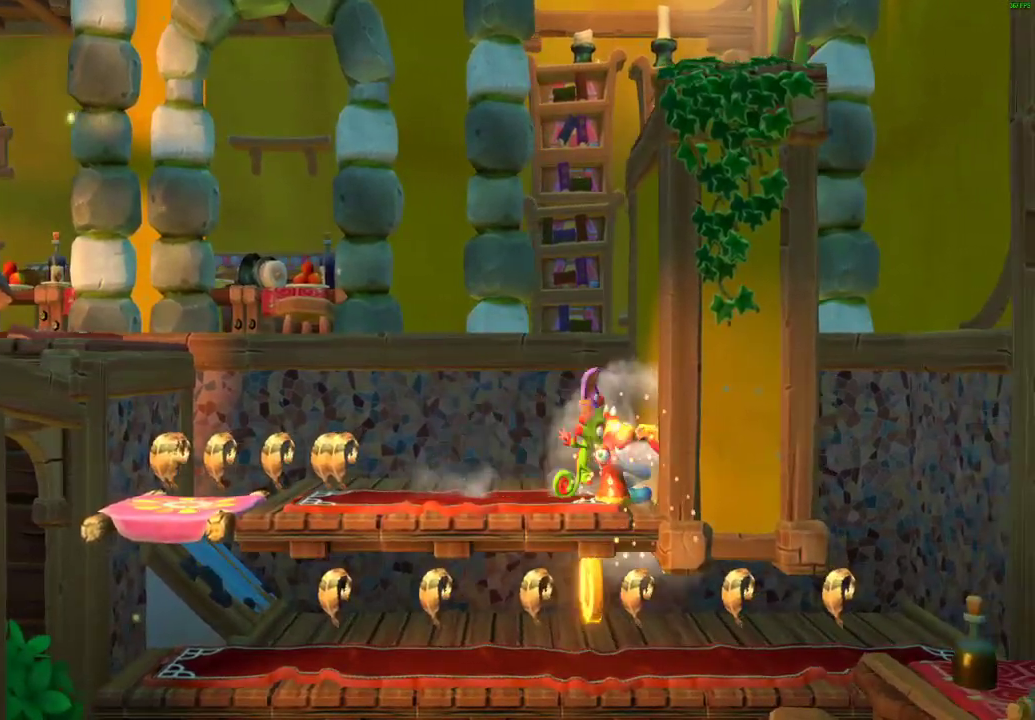
{"buttons": ["A"], "left_stick": "right", "right_stick": "center", "events": [[17, "X", "up"], [83, "A", "down"]]}
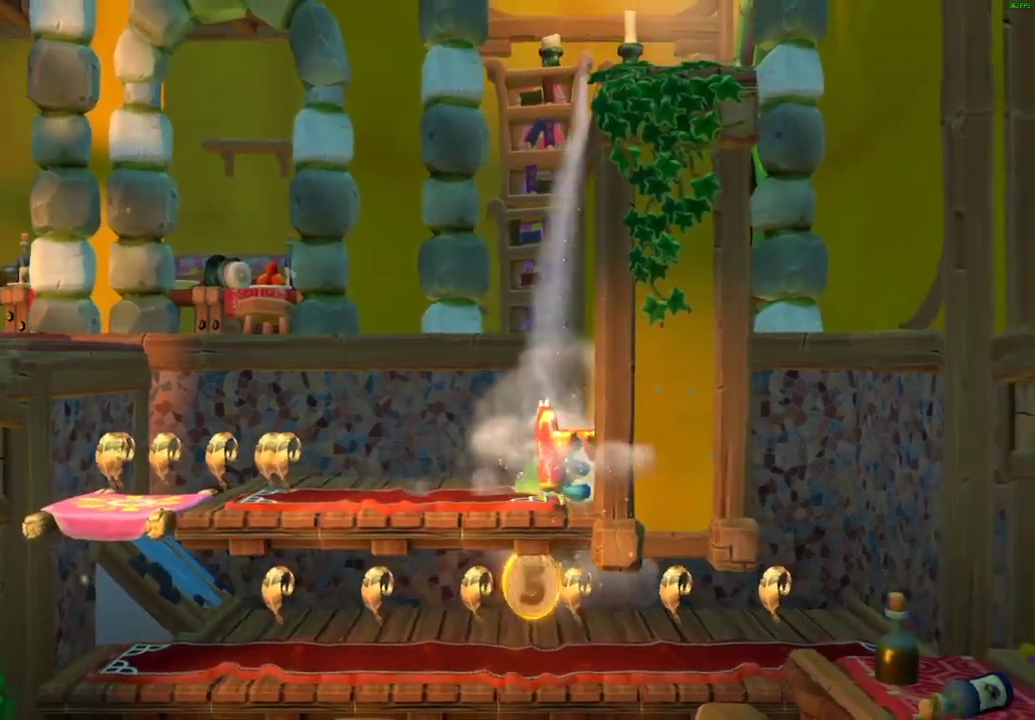
{"buttons": [], "left_stick": "right", "right_stick": "center", "events": [[300, "A", "up"]]}
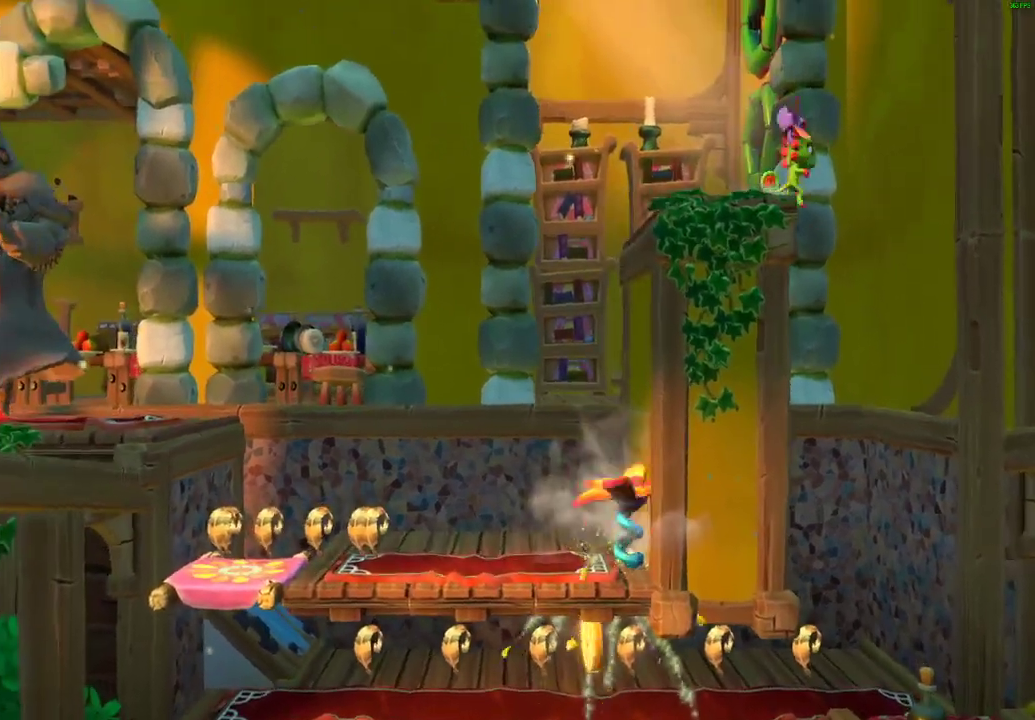
{"buttons": [], "left_stick": "left", "right_stick": "center", "events": [[83, "left_stick", "left"]]}
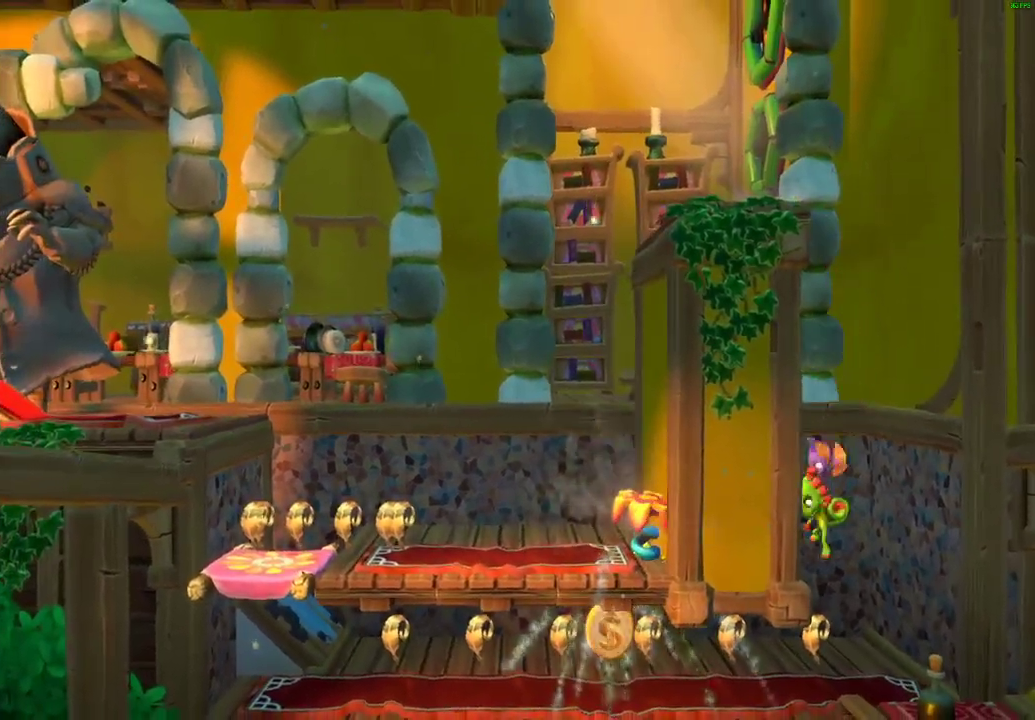
{"buttons": ["X"], "left_stick": "left", "right_stick": "center", "events": [[167, "X", "down"], [233, "X", "up"], [333, "X", "down"], [400, "X", "up"], [483, "X", "down"]]}
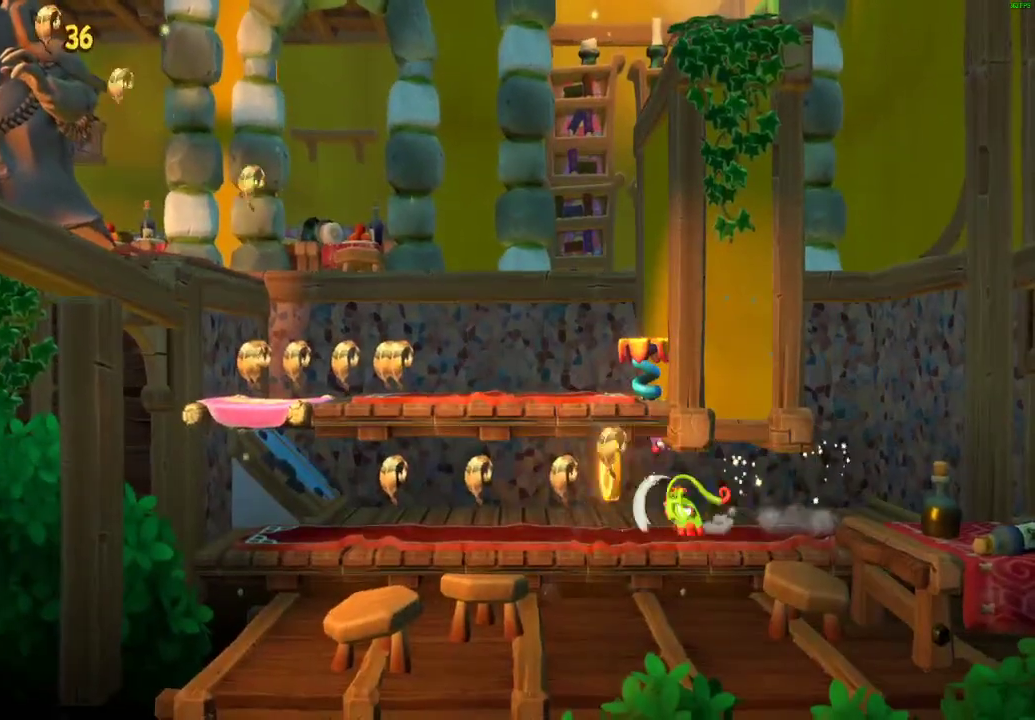
{"buttons": ["X"], "left_stick": "left", "right_stick": "center", "events": [[50, "X", "up"], [150, "X", "down"], [217, "X", "up"], [317, "X", "down"], [383, "X", "up"], [467, "X", "down"]]}
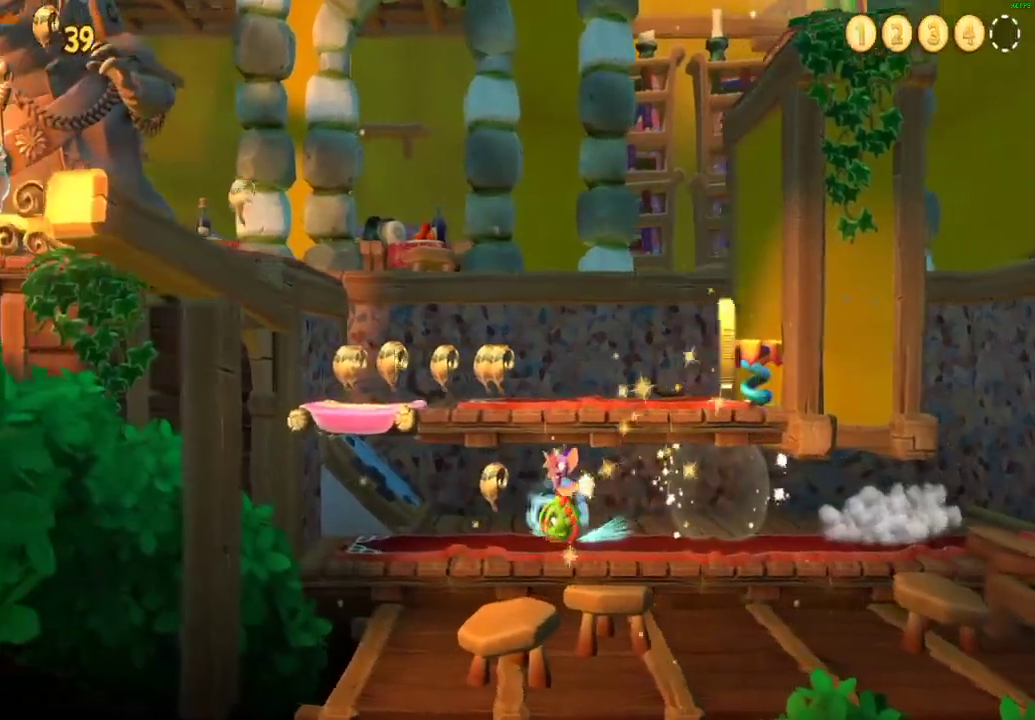
{"buttons": ["A"], "left_stick": "right", "right_stick": "center", "events": [[67, "X", "up"], [267, "A", "down"], [267, "left_stick", "right"]]}
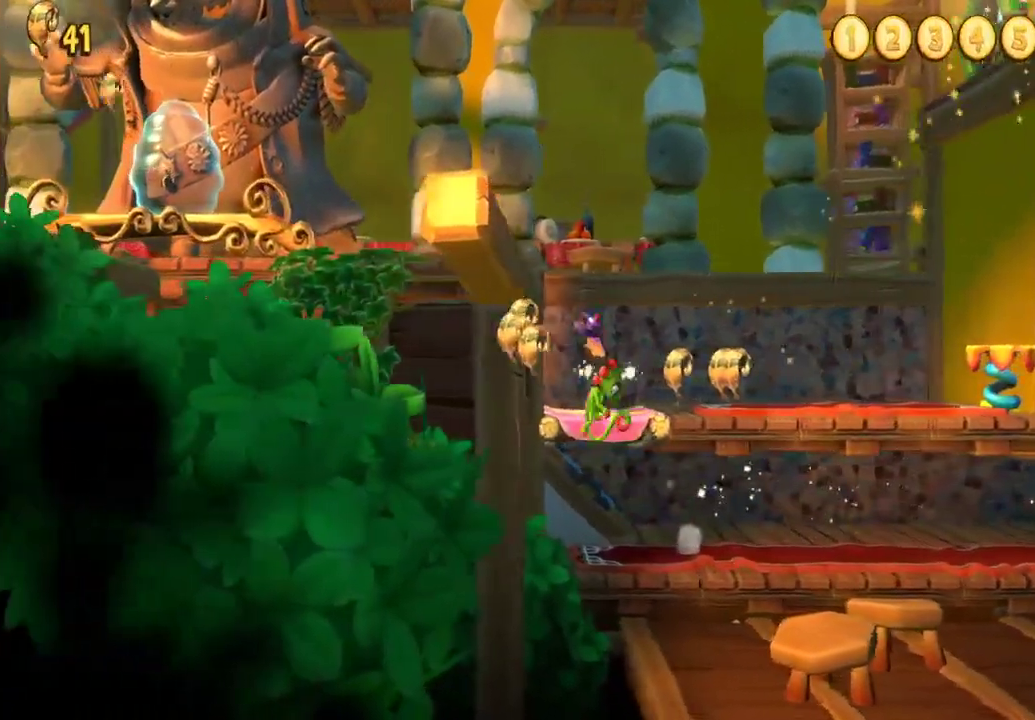
{"buttons": ["A"], "left_stick": "left", "right_stick": "center", "events": [[67, "A", "up"], [183, "left_stick", "left"], [200, "A", "down"]]}
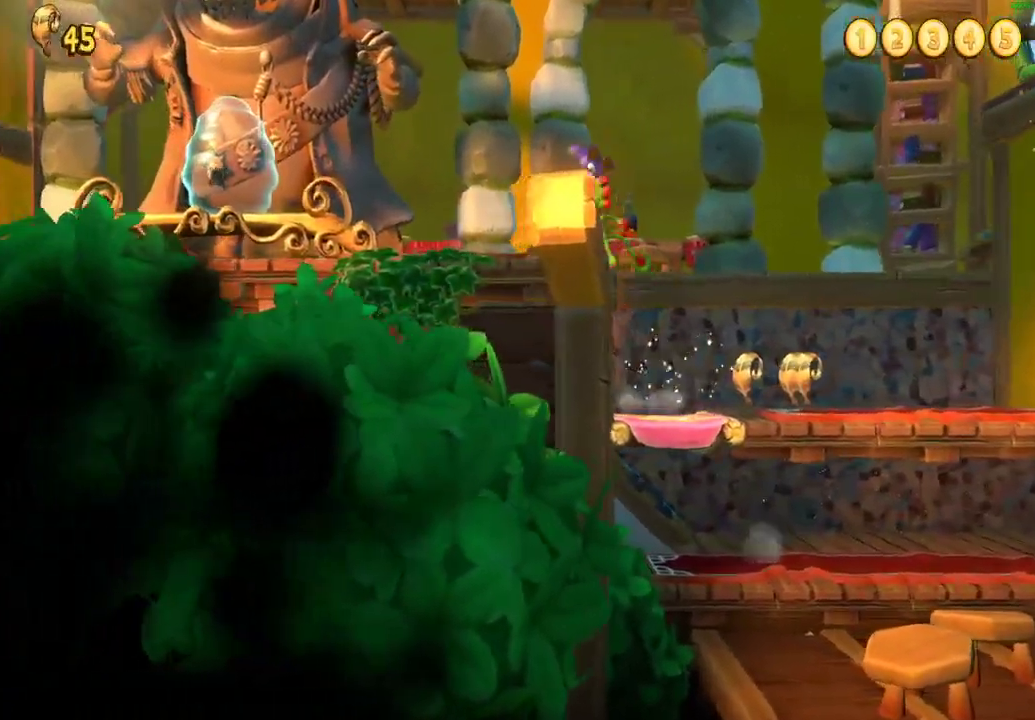
{"buttons": [], "left_stick": "left", "right_stick": "center", "events": [[67, "A", "up"], [233, "X", "down"], [333, "X", "up"], [417, "X", "down"], [500, "X", "up"]]}
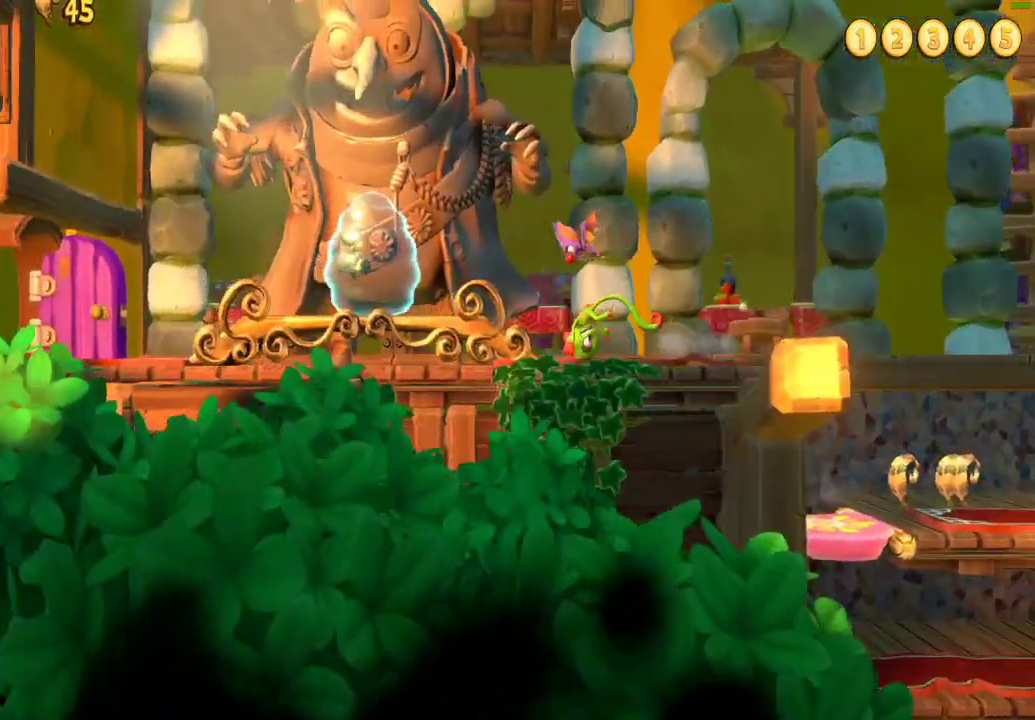
{"buttons": [], "left_stick": "down-left", "right_stick": "center", "events": [[100, "X", "down"], [117, "left_stick", "down-left"], [167, "X", "up"], [283, "X", "down"], [350, "X", "up"], [417, "X", "down"], [500, "X", "up"]]}
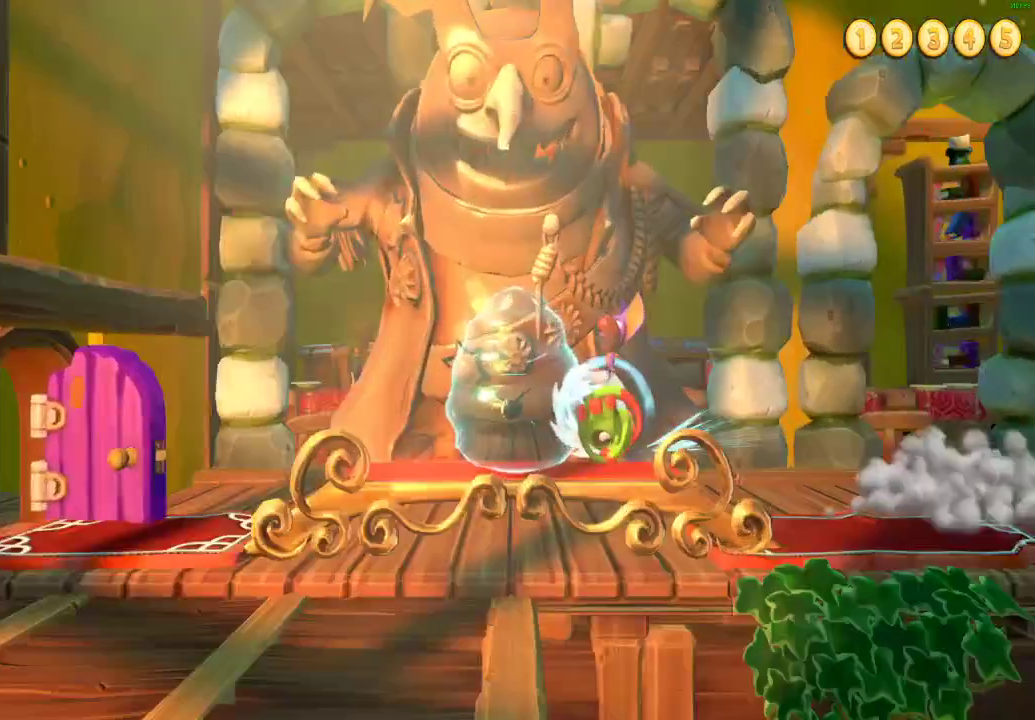
{"buttons": [], "left_stick": "left", "right_stick": "center", "events": [[83, "left_stick", "left"], [100, "A", "down"], [167, "A", "up"], [250, "A", "down"], [317, "A", "up"], [400, "A", "down"], [450, "A", "up"]]}
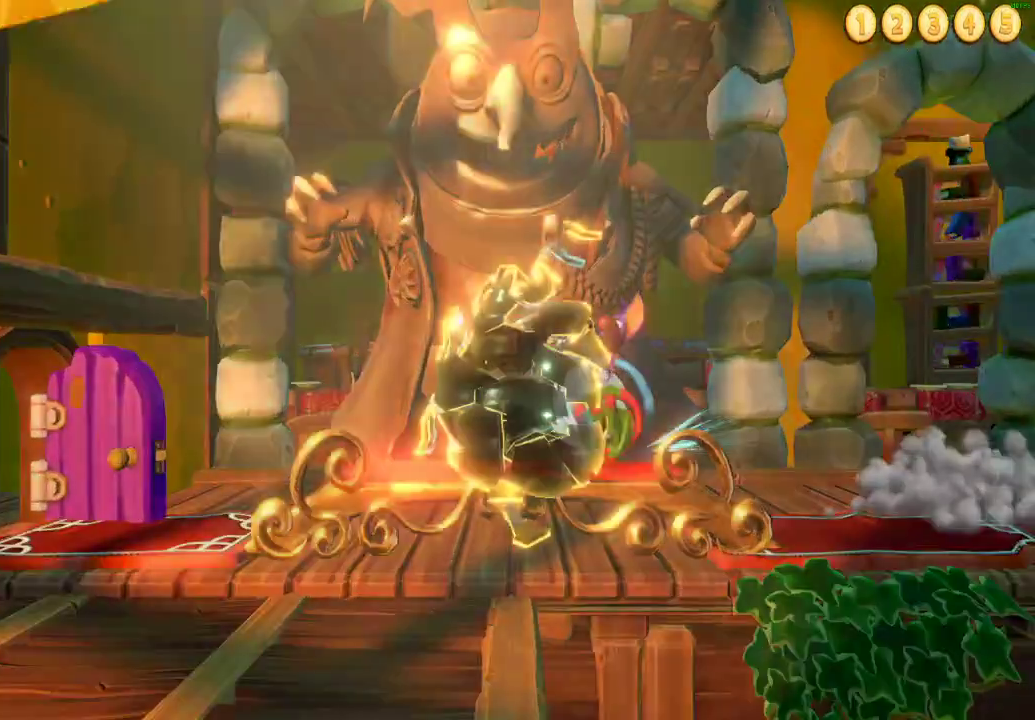
{"buttons": ["A"], "left_stick": "left", "right_stick": "center", "events": [[33, "A", "down"], [100, "A", "up"], [183, "A", "down"], [250, "A", "up"], [333, "A", "down"], [400, "A", "up"], [500, "A", "down"]]}
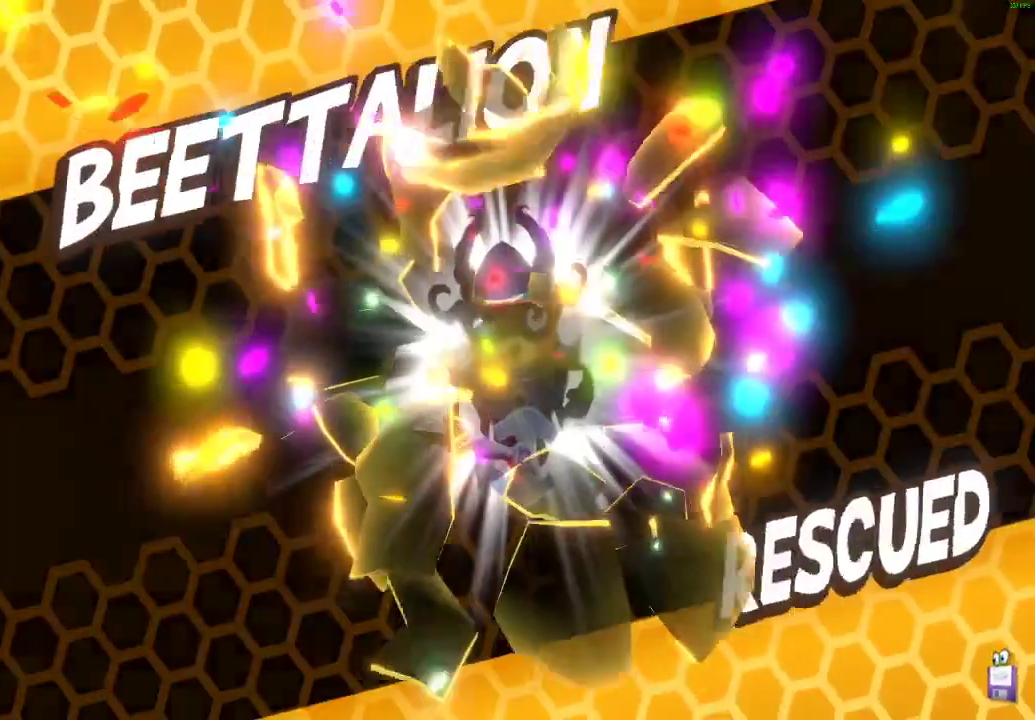
{"buttons": [], "left_stick": "left", "right_stick": "center", "events": [[67, "A", "up"], [150, "A", "down"], [200, "A", "up"], [283, "A", "down"], [350, "A", "up"], [433, "A", "down"], [500, "A", "up"]]}
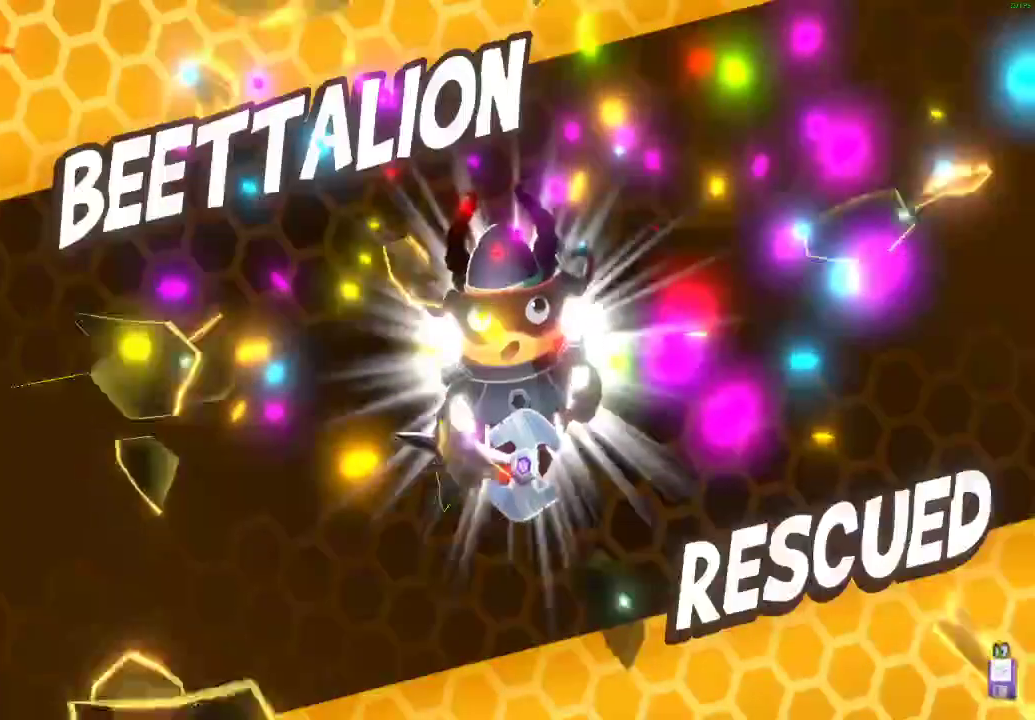
{"buttons": [], "left_stick": "center", "right_stick": "center", "events": [[100, "A", "down"], [150, "A", "up"], [250, "A", "down"], [300, "A", "up"], [300, "left_stick", "center"], [383, "A", "down"], [450, "A", "up"]]}
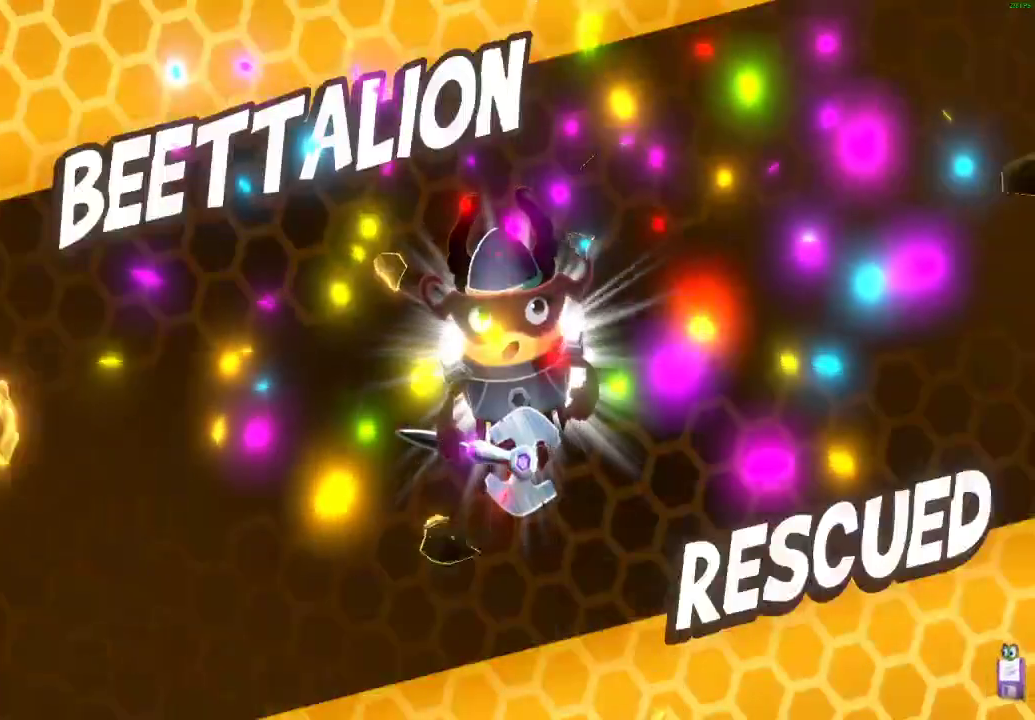
{"buttons": ["A"], "left_stick": "center", "right_stick": "center", "events": [[33, "A", "down"], [100, "A", "up"], [183, "A", "down"], [233, "A", "up"], [317, "A", "down"], [383, "A", "up"], [467, "A", "down"]]}
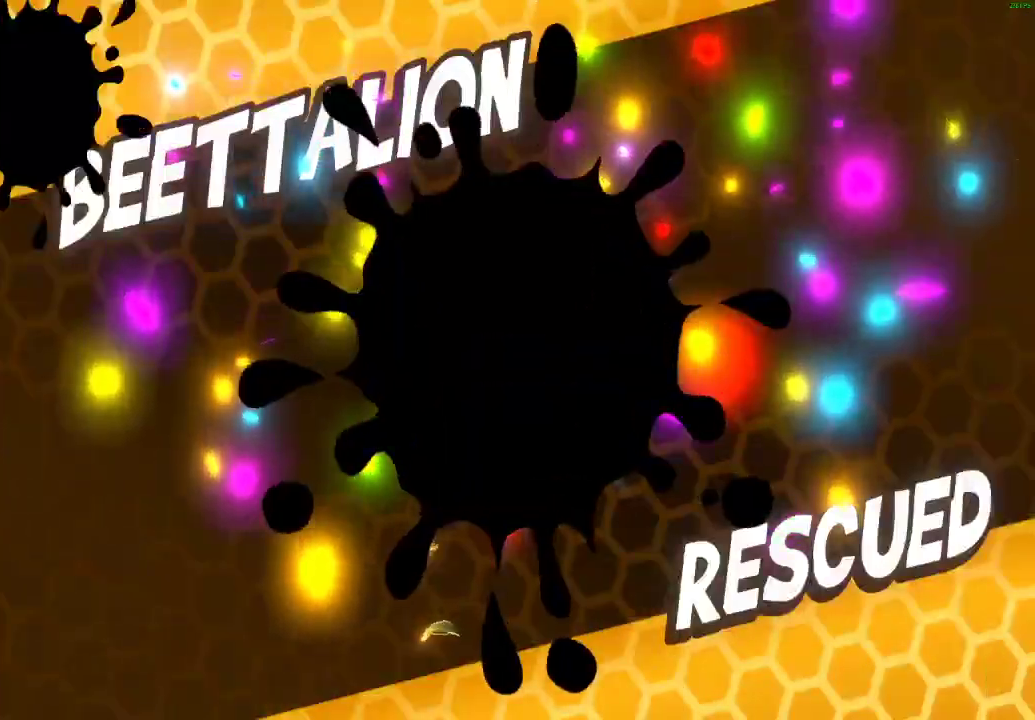
{"buttons": [], "left_stick": "center", "right_stick": "center", "events": [[17, "A", "up"], [250, "A", "down"], [317, "A", "up"], [383, "A", "down"], [467, "A", "up"]]}
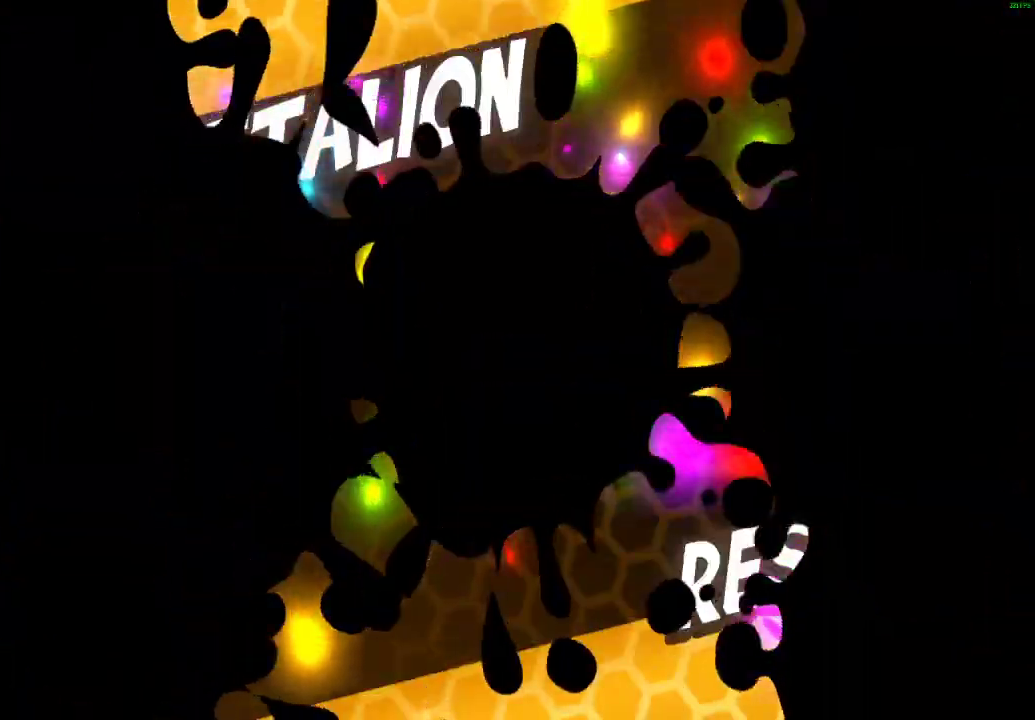
{"buttons": ["A"], "left_stick": "center", "right_stick": "center", "events": [[33, "A", "down"], [83, "A", "up"], [167, "A", "down"], [233, "A", "up"], [317, "A", "down"], [383, "A", "up"], [483, "A", "down"]]}
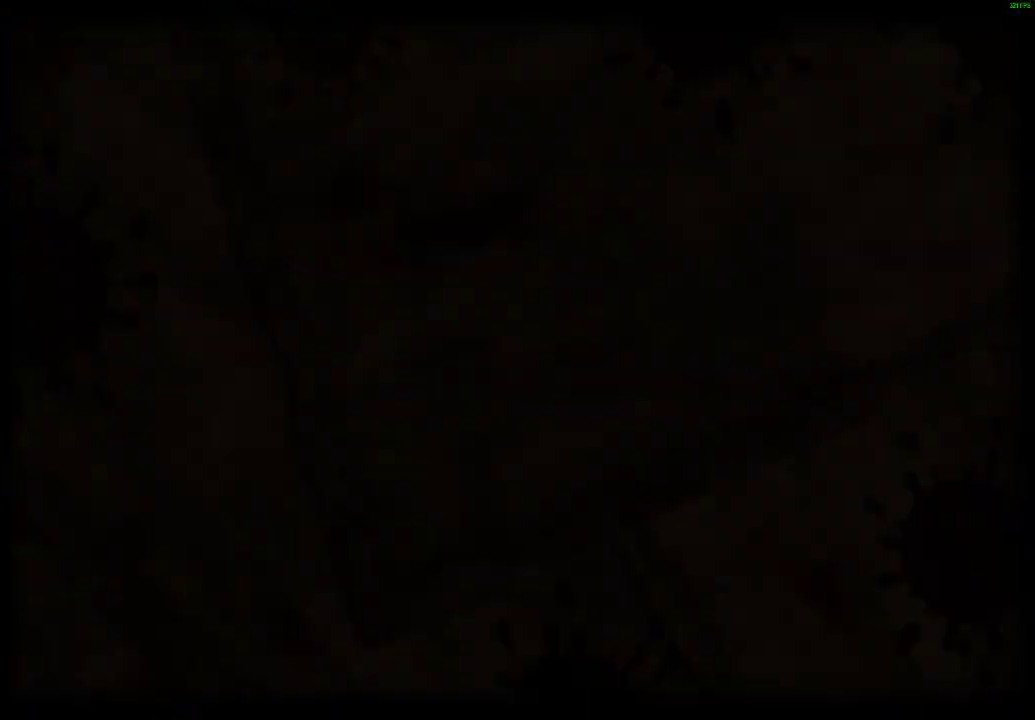
{"buttons": [], "left_stick": "center", "right_stick": "center", "events": [[33, "A", "up"], [283, "A", "down"], [333, "A", "up"], [433, "A", "down"], [500, "A", "up"]]}
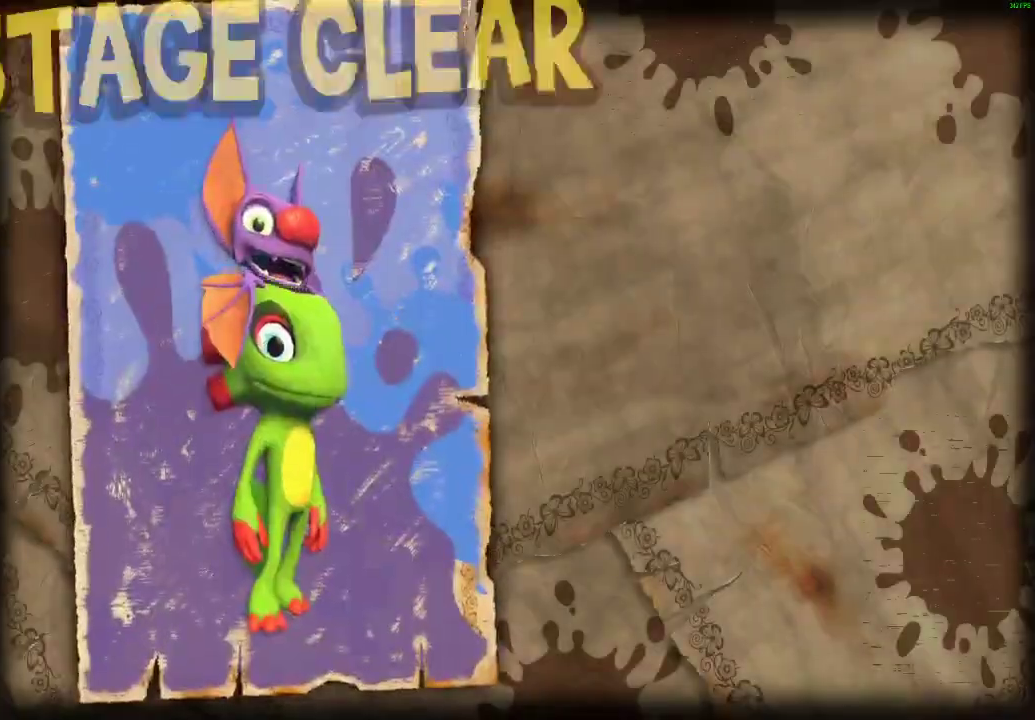
{"buttons": [], "left_stick": "center", "right_stick": "center", "events": [[83, "A", "down"], [133, "A", "up"], [250, "A", "down"], [300, "A", "up"], [400, "A", "down"], [467, "A", "up"]]}
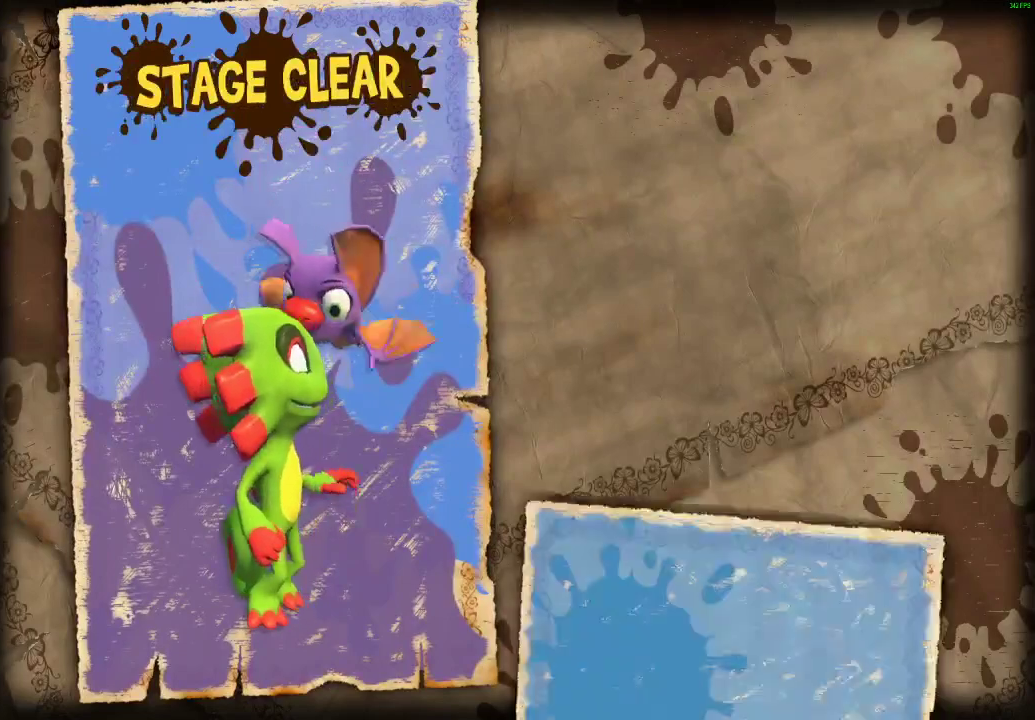
{"buttons": [], "left_stick": "center", "right_stick": "center", "events": [[50, "A", "down"], [117, "A", "up"], [200, "A", "down"], [267, "A", "up"], [350, "A", "down"], [417, "A", "up"]]}
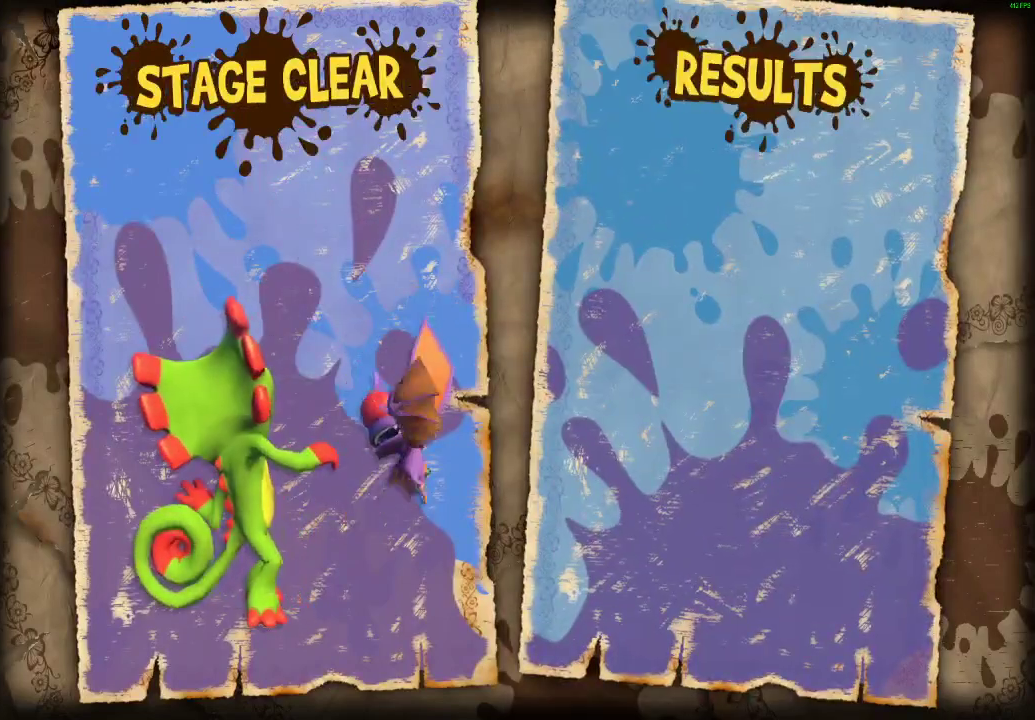
{"buttons": ["A"], "left_stick": "center", "right_stick": "center", "events": [[17, "A", "down"], [67, "A", "up"], [167, "A", "down"], [217, "A", "up"], [317, "A", "down"], [367, "A", "up"], [467, "A", "down"]]}
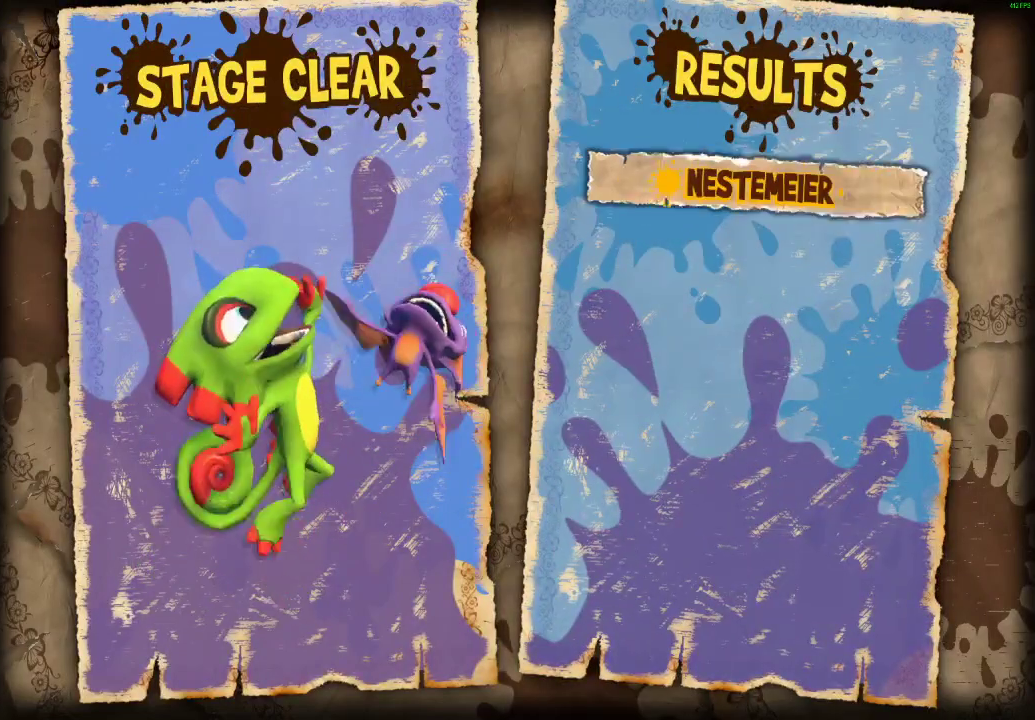
{"buttons": [], "left_stick": "center", "right_stick": "center", "events": [[17, "A", "up"], [300, "A", "down"], [350, "A", "up"], [450, "A", "down"], [500, "A", "up"]]}
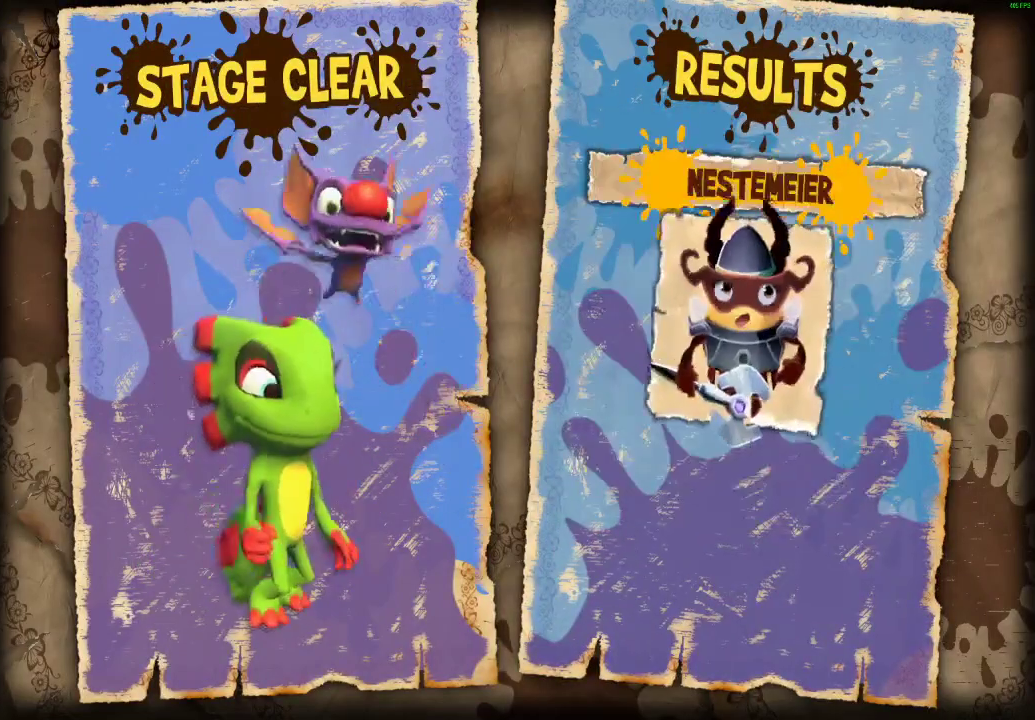
{"buttons": [], "left_stick": "center", "right_stick": "center", "events": [[100, "A", "down"], [167, "A", "up"], [250, "A", "down"], [300, "A", "up"], [400, "A", "down"], [467, "A", "up"]]}
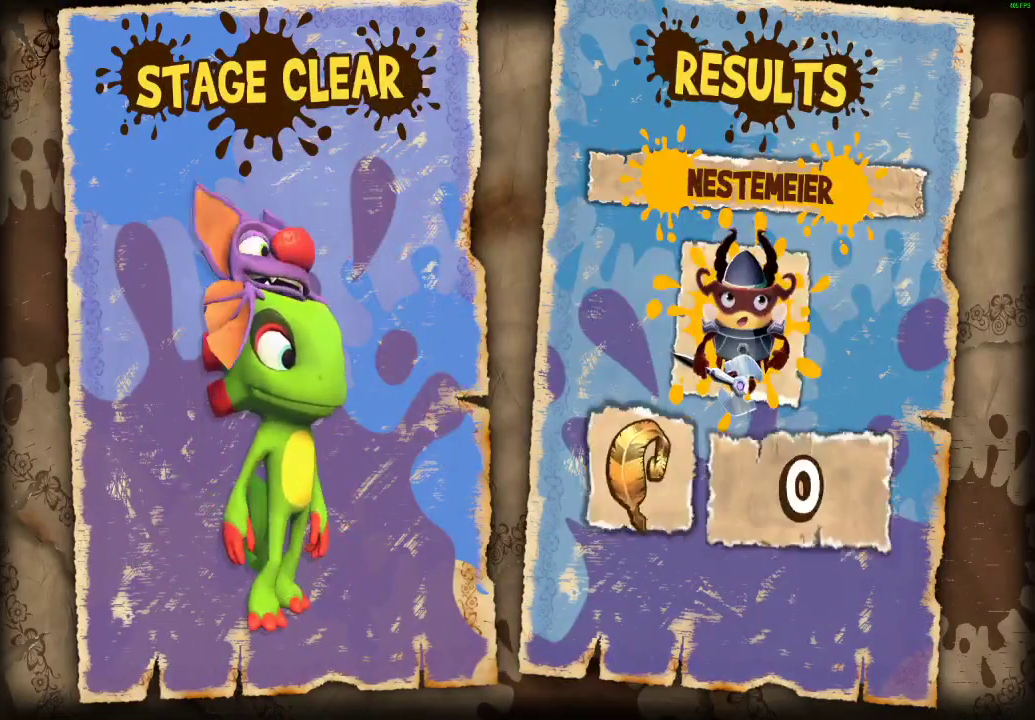
{"buttons": [], "left_stick": "center", "right_stick": "center", "events": [[50, "A", "down"], [100, "A", "up"], [217, "A", "down"], [267, "A", "up"], [367, "A", "down"], [417, "A", "up"]]}
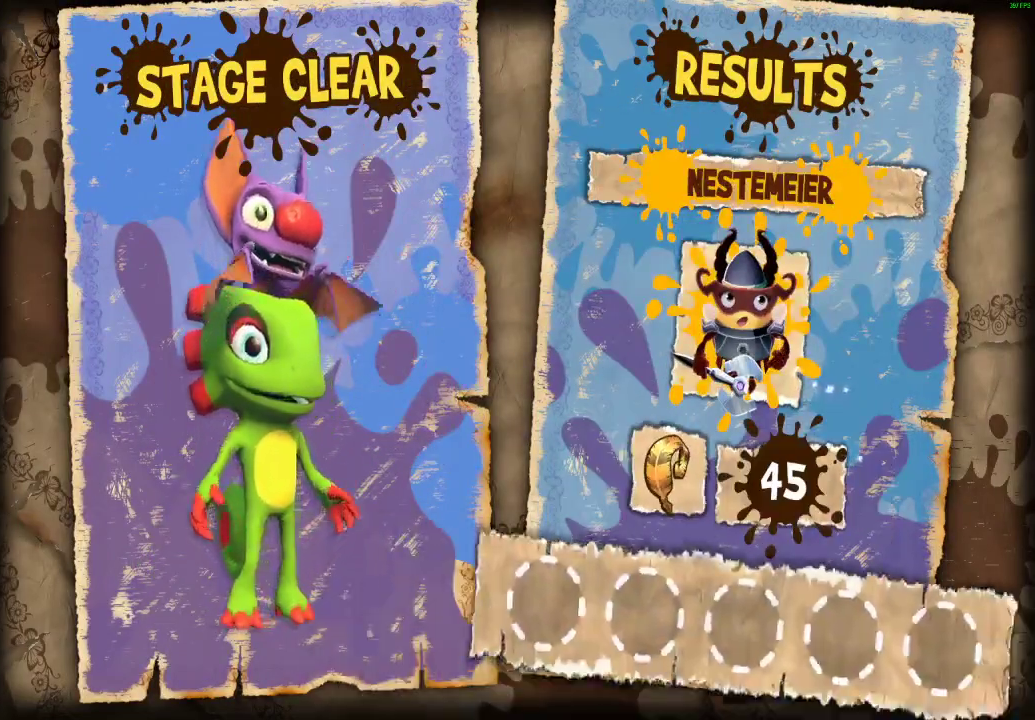
{"buttons": ["A"], "left_stick": "center", "right_stick": "center", "events": [[17, "A", "down"], [100, "A", "up"], [167, "A", "down"], [250, "A", "up"], [333, "A", "down"], [400, "A", "up"], [500, "A", "down"]]}
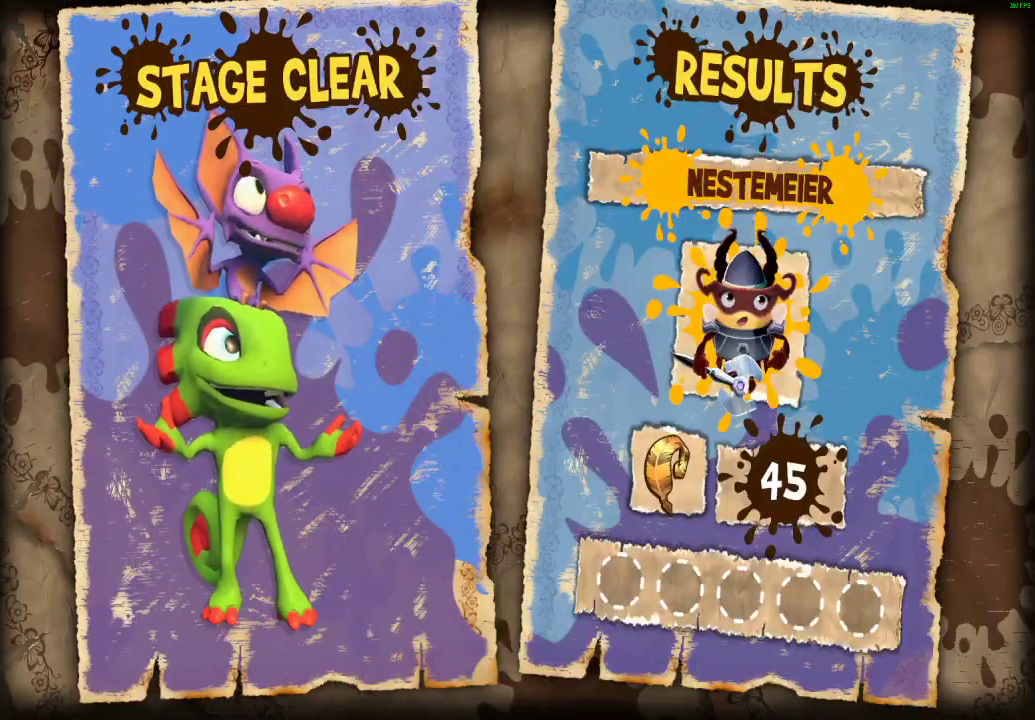
{"buttons": ["A"], "left_stick": "center", "right_stick": "center", "events": [[50, "A", "up"], [150, "A", "down"], [217, "A", "up"], [317, "A", "down"], [383, "A", "up"], [467, "A", "down"]]}
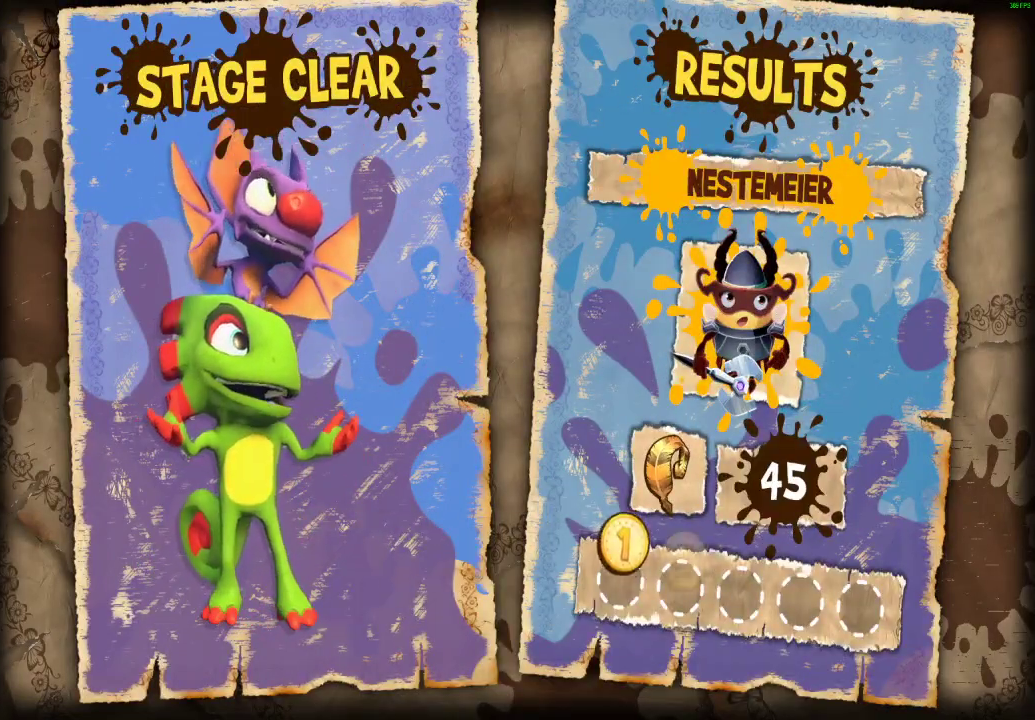
{"buttons": ["A"], "left_stick": "center", "right_stick": "center", "events": [[33, "A", "up"], [133, "A", "down"], [200, "A", "up"], [300, "A", "down"], [367, "A", "up"], [467, "A", "down"]]}
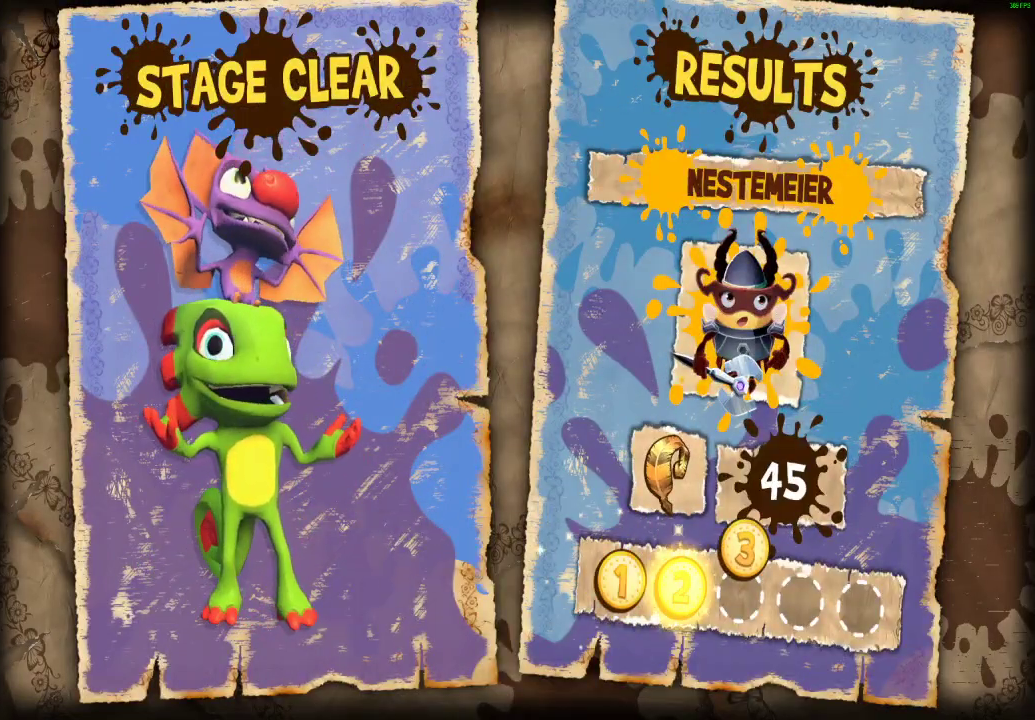
{"buttons": [], "left_stick": "center", "right_stick": "center", "events": [[33, "A", "up"], [133, "A", "down"], [200, "A", "up"], [283, "A", "down"], [350, "A", "up"], [450, "A", "down"], [500, "A", "up"]]}